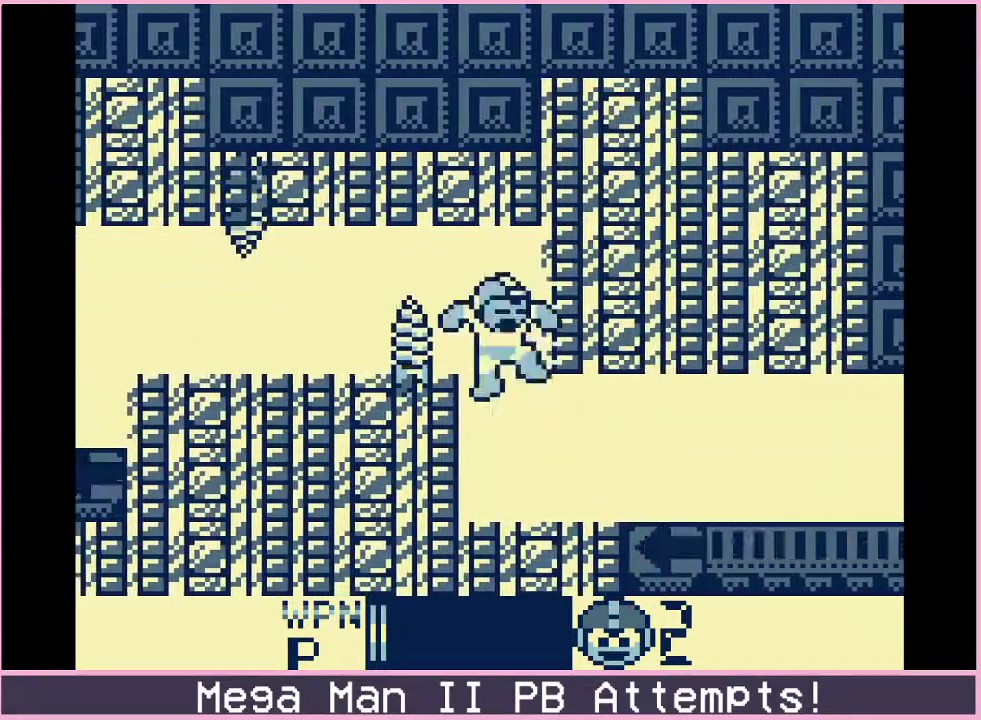
Gameplay with a controller (Xbox layout); each line is a JSON object with the inputs held at the frame after it. "events" lists button and stick changes between this image and that frame as [ms after this image, input, new state], when the widget could be followed in between. Not read: L1 L2 L3 R1 R2 R3.
{"buttons": ["DPAD_DOWN", "DPAD_RIGHT"], "events": [[383, "DPAD_DOWN", "down"], [400, "B", "down"], [500, "B", "up"]]}
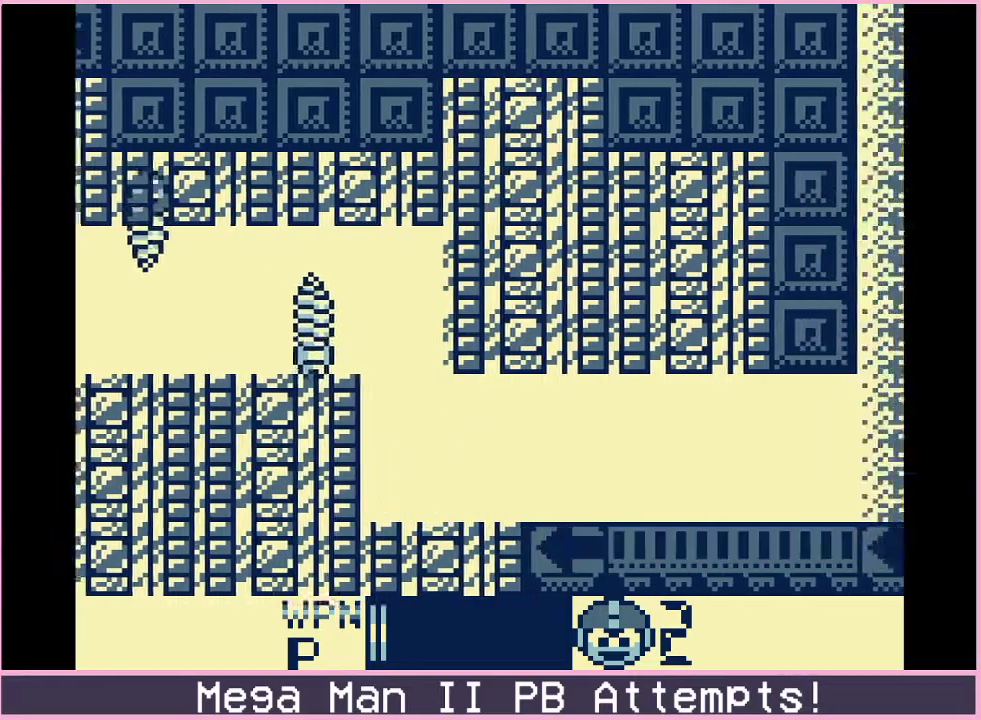
{"buttons": ["B", "DPAD_RIGHT"], "events": [[50, "DPAD_DOWN", "up"], [450, "B", "down"]]}
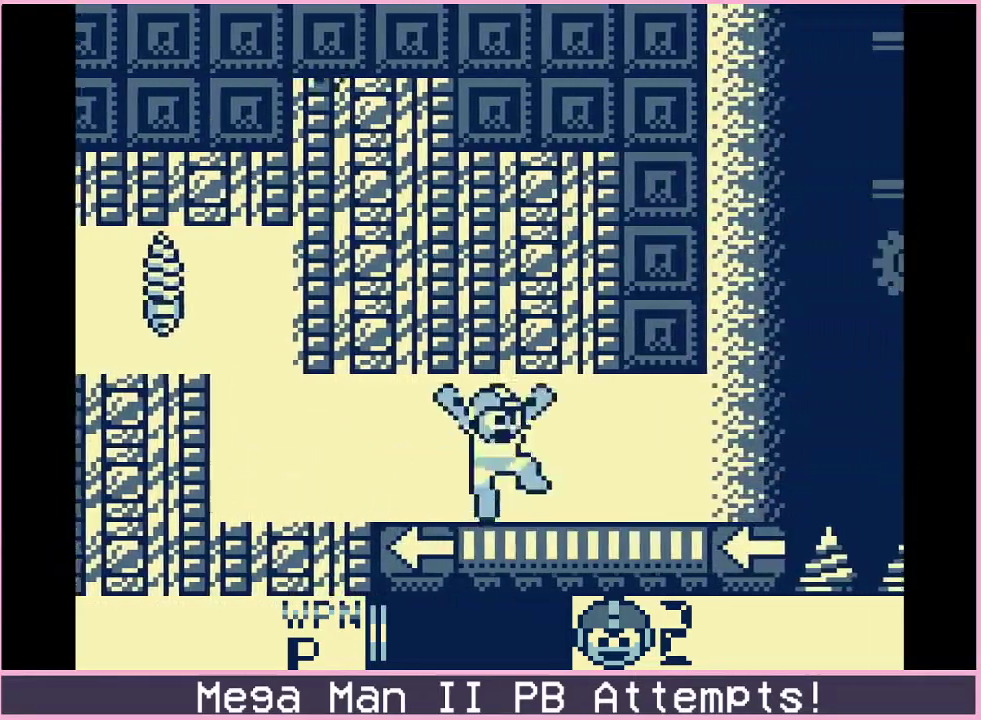
{"buttons": ["B", "DPAD_RIGHT"], "events": [[117, "B", "up"], [233, "B", "down"], [367, "B", "up"], [500, "B", "down"]]}
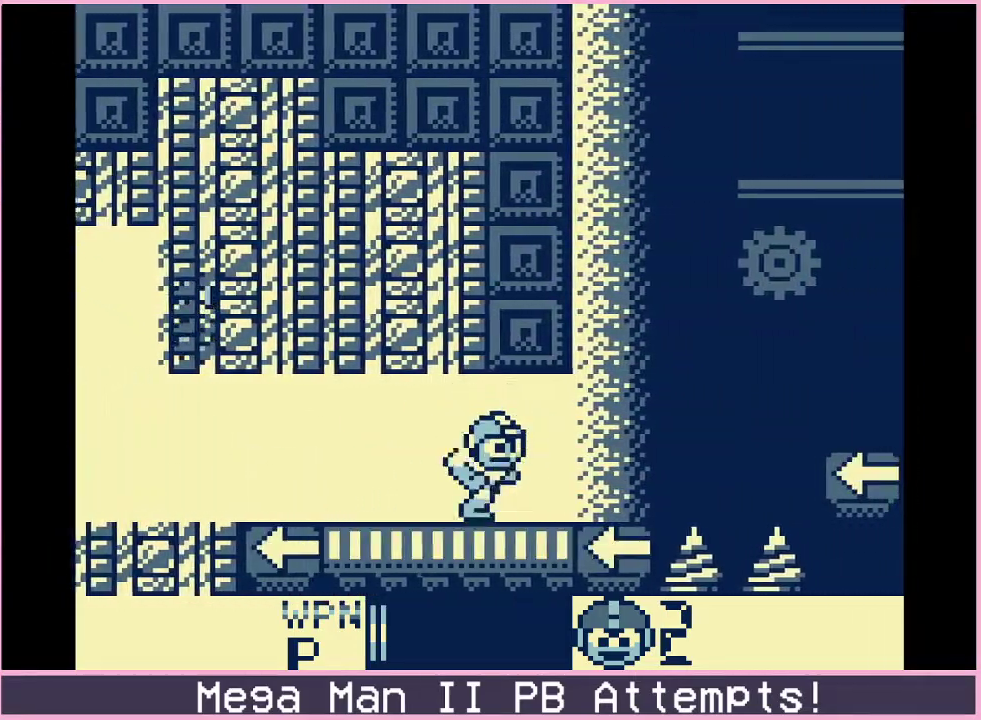
{"buttons": ["DPAD_RIGHT"], "events": [[117, "B", "up"], [233, "B", "down"], [350, "B", "up"]]}
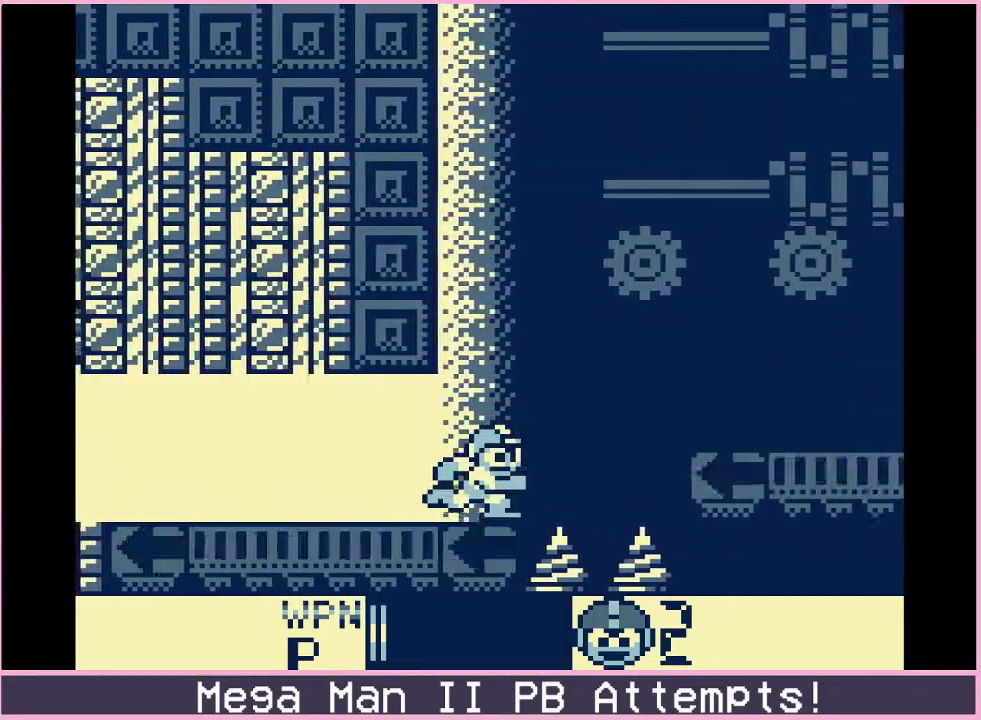
{"buttons": ["DPAD_RIGHT"], "events": [[67, "B", "down"], [500, "B", "up"]]}
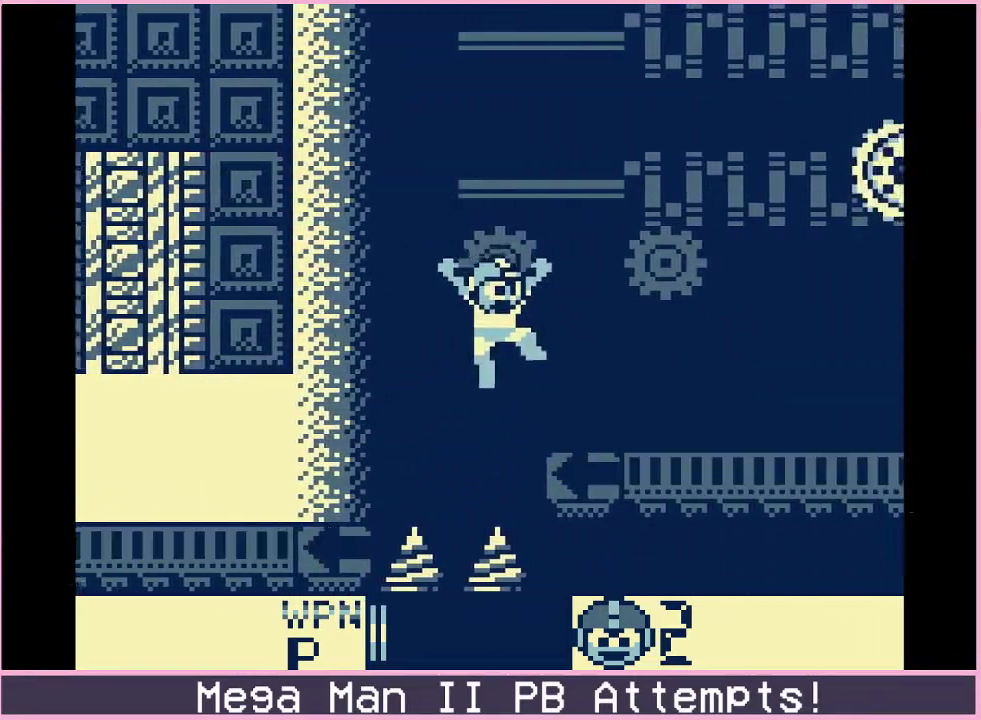
{"buttons": ["B", "DPAD_RIGHT"], "events": [[250, "B", "down"]]}
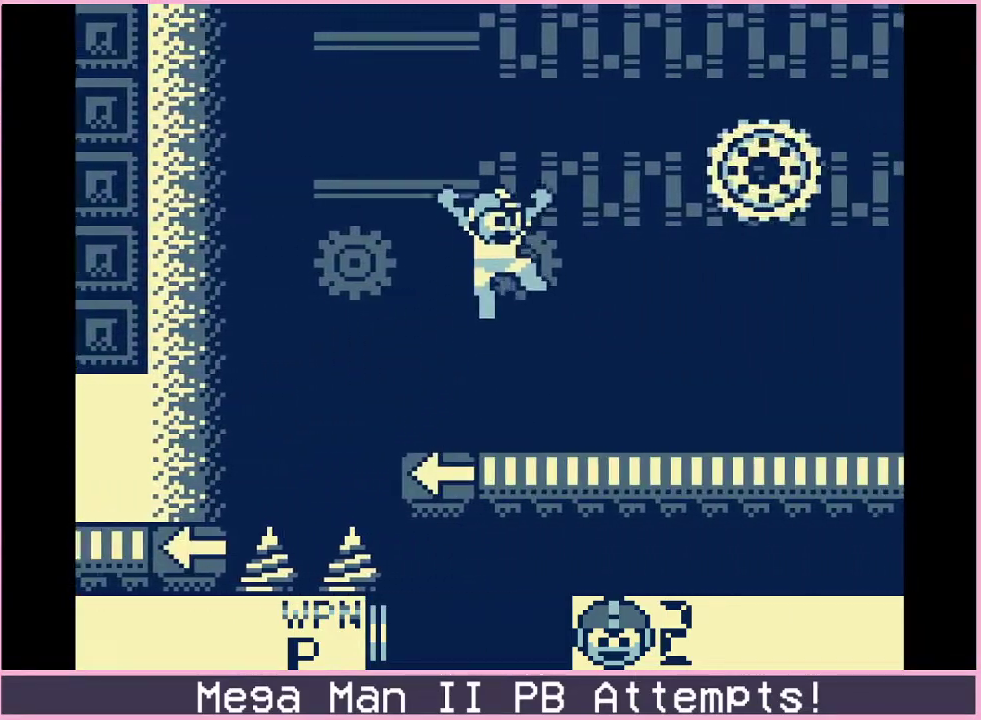
{"buttons": ["DPAD_RIGHT"], "events": [[233, "B", "up"]]}
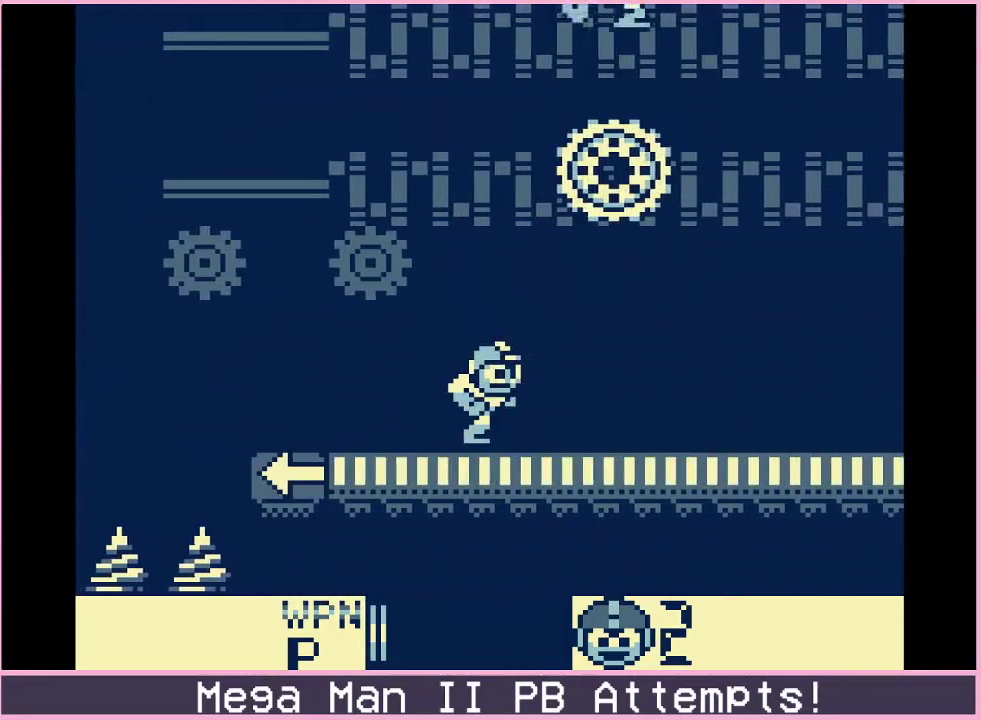
{"buttons": ["B", "DPAD_RIGHT"], "events": [[33, "B", "down"], [150, "B", "up"], [433, "B", "down"]]}
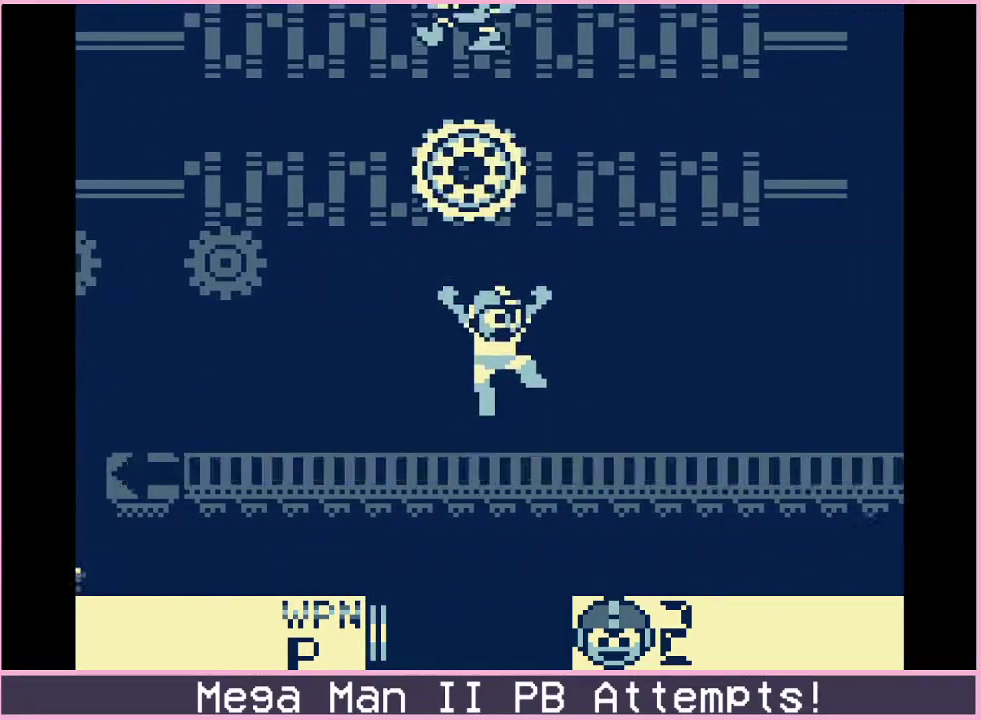
{"buttons": ["B", "DPAD_RIGHT"], "events": [[33, "B", "up"], [300, "B", "down"]]}
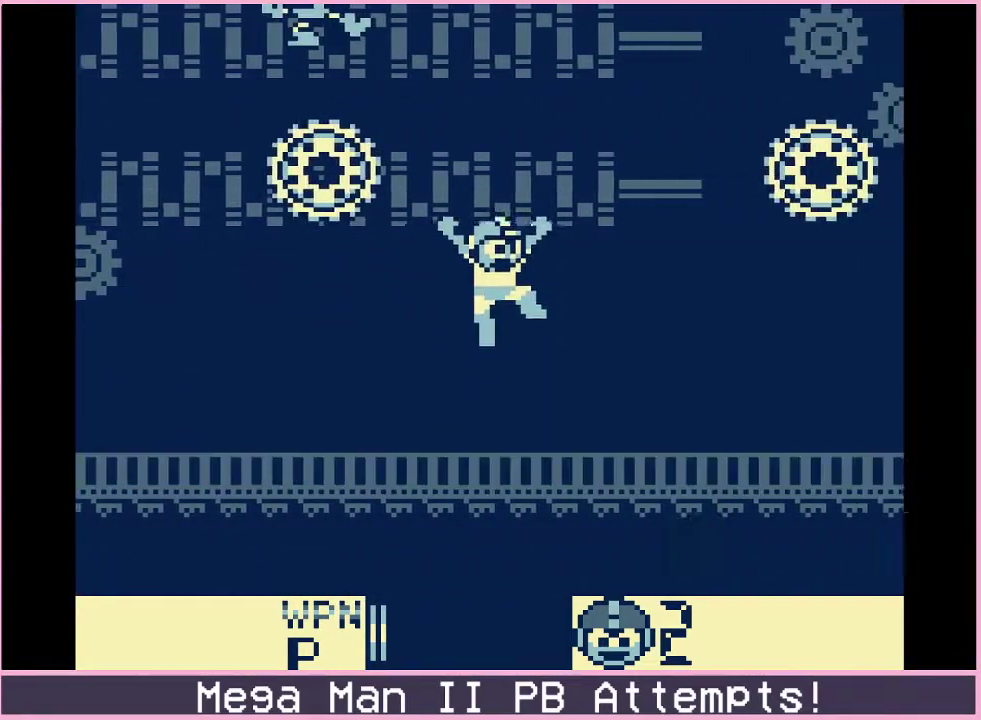
{"buttons": ["DPAD_RIGHT"], "events": [[333, "B", "up"]]}
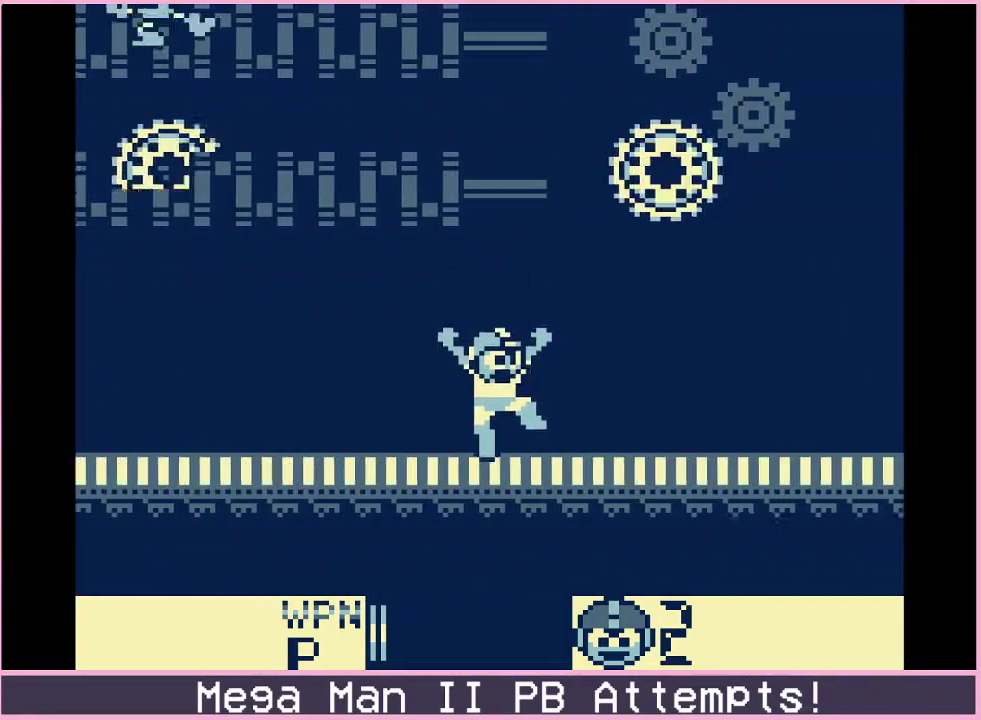
{"buttons": ["DPAD_RIGHT"], "events": [[100, "B", "down"], [233, "B", "up"]]}
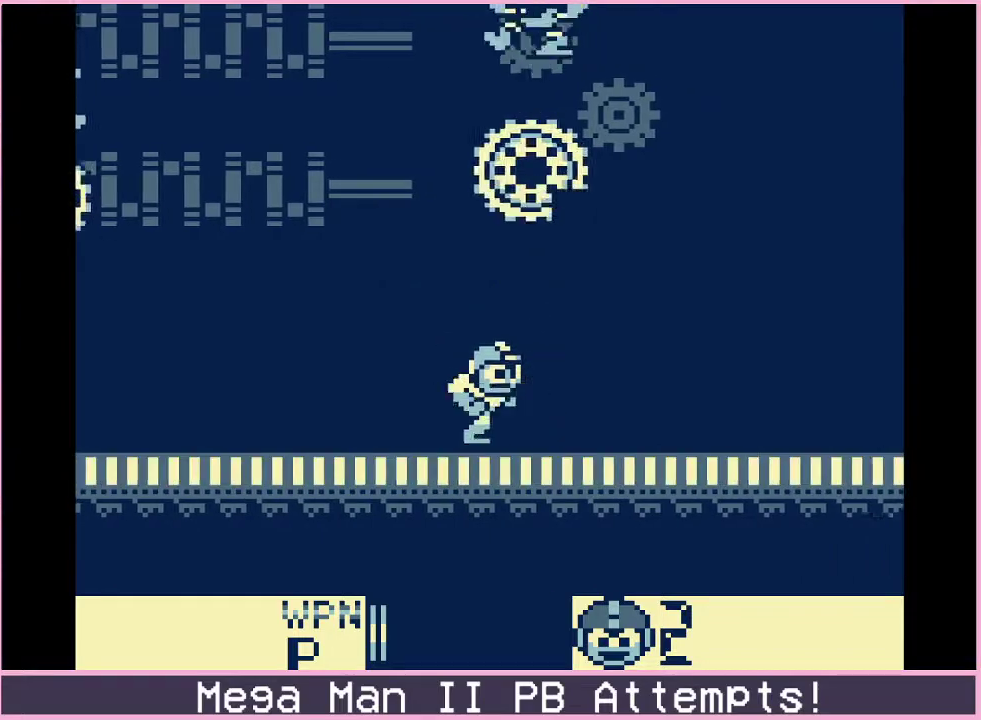
{"buttons": ["B", "DPAD_RIGHT"], "events": [[17, "B", "down"], [117, "B", "up"], [383, "B", "down"]]}
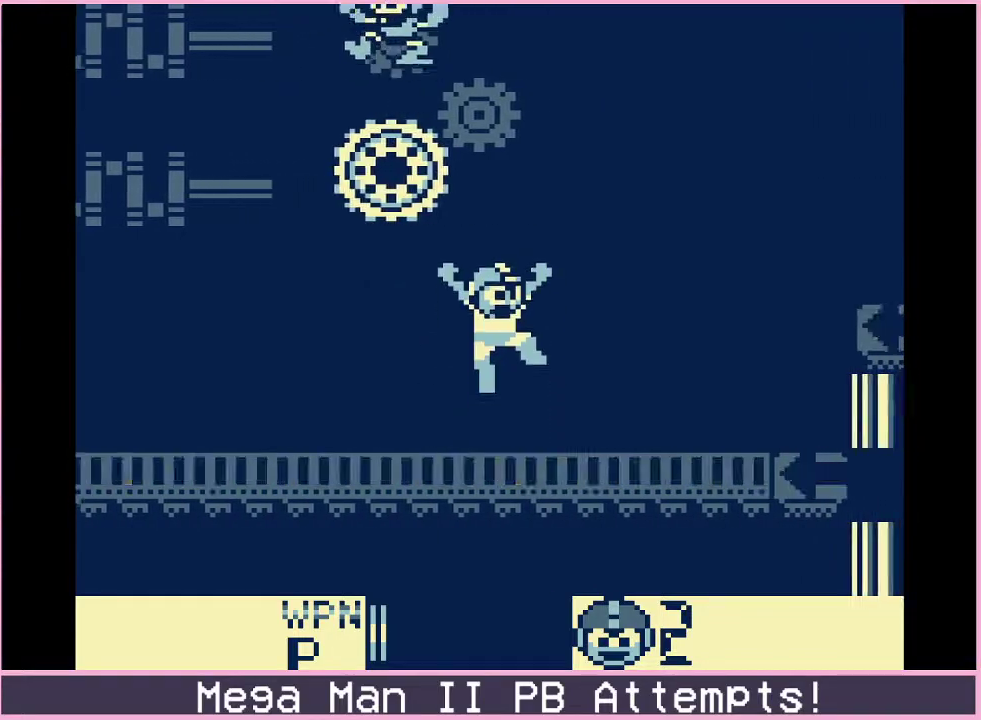
{"buttons": ["DPAD_RIGHT"], "events": [[183, "A", "down"], [300, "A", "up"], [300, "B", "up"]]}
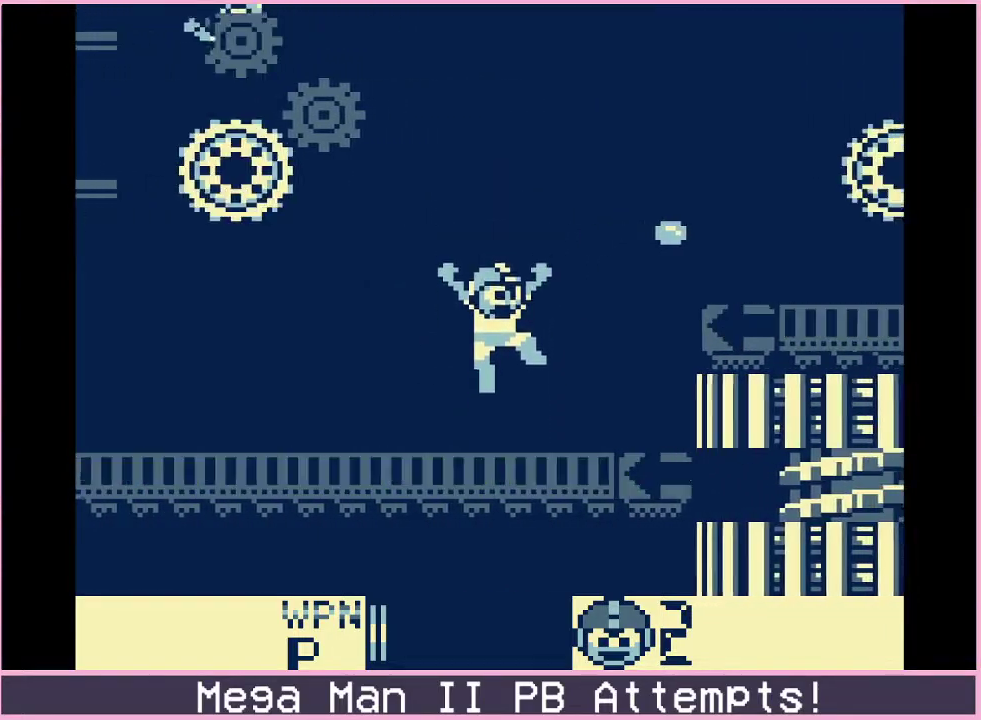
{"buttons": ["B", "DPAD_RIGHT"], "events": [[200, "B", "down"]]}
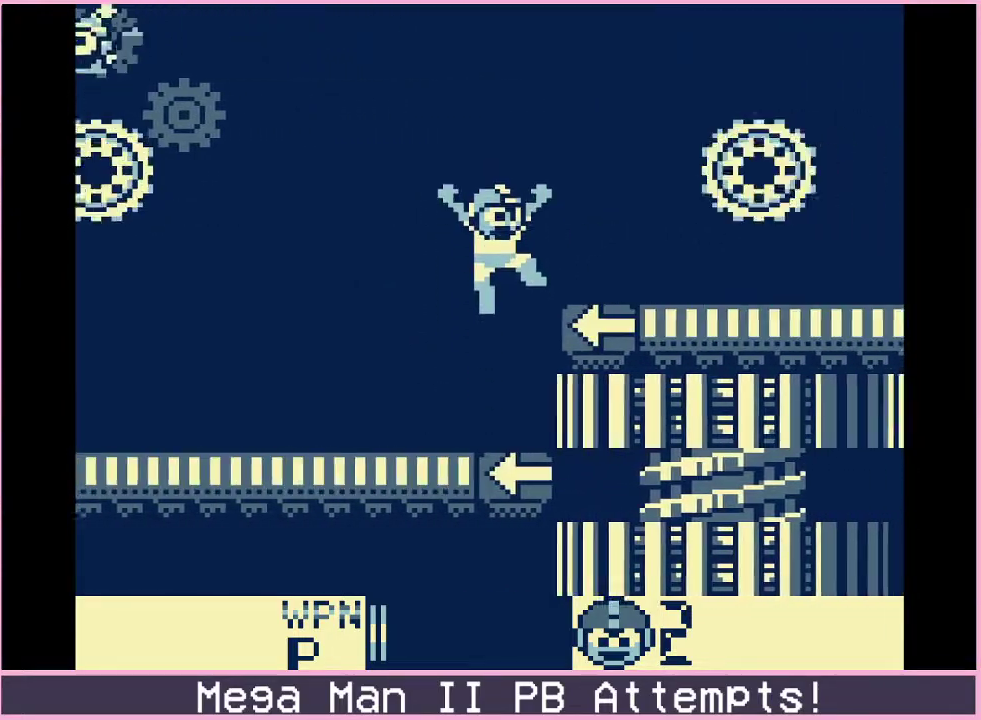
{"buttons": [], "events": [[17, "A", "down"], [117, "B", "up"], [150, "A", "up"], [300, "B", "down"], [317, "DPAD_RIGHT", "up"], [433, "A", "down"], [467, "B", "up"], [500, "A", "up"]]}
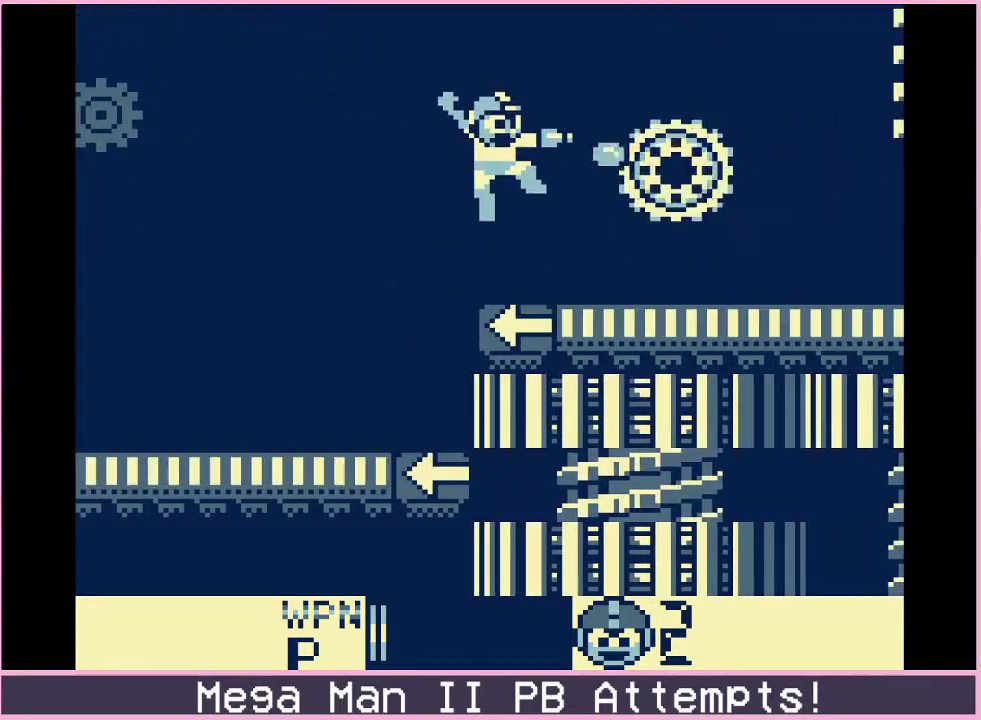
{"buttons": [], "events": [[83, "A", "down"], [133, "A", "up"], [300, "DPAD_RIGHT", "down"], [333, "B", "down"], [383, "DPAD_RIGHT", "up"], [400, "A", "down"], [450, "B", "up"], [467, "A", "up"]]}
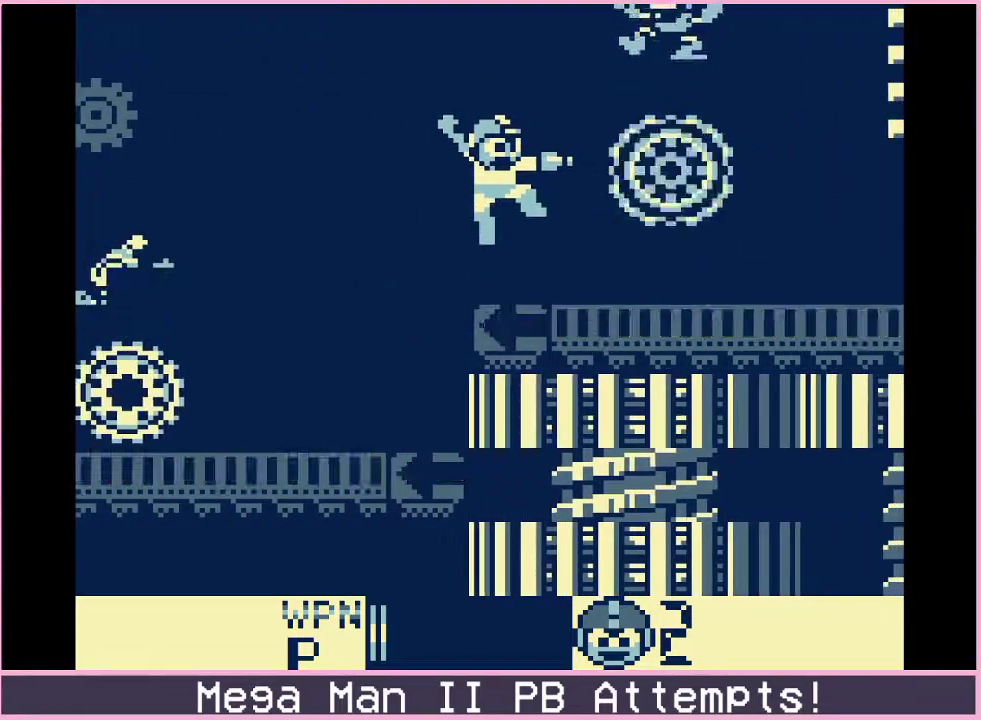
{"buttons": ["DPAD_RIGHT"], "events": [[33, "A", "down"], [100, "A", "up"], [267, "B", "down"], [333, "DPAD_RIGHT", "down"], [367, "A", "down"], [467, "B", "up"], [483, "A", "up"]]}
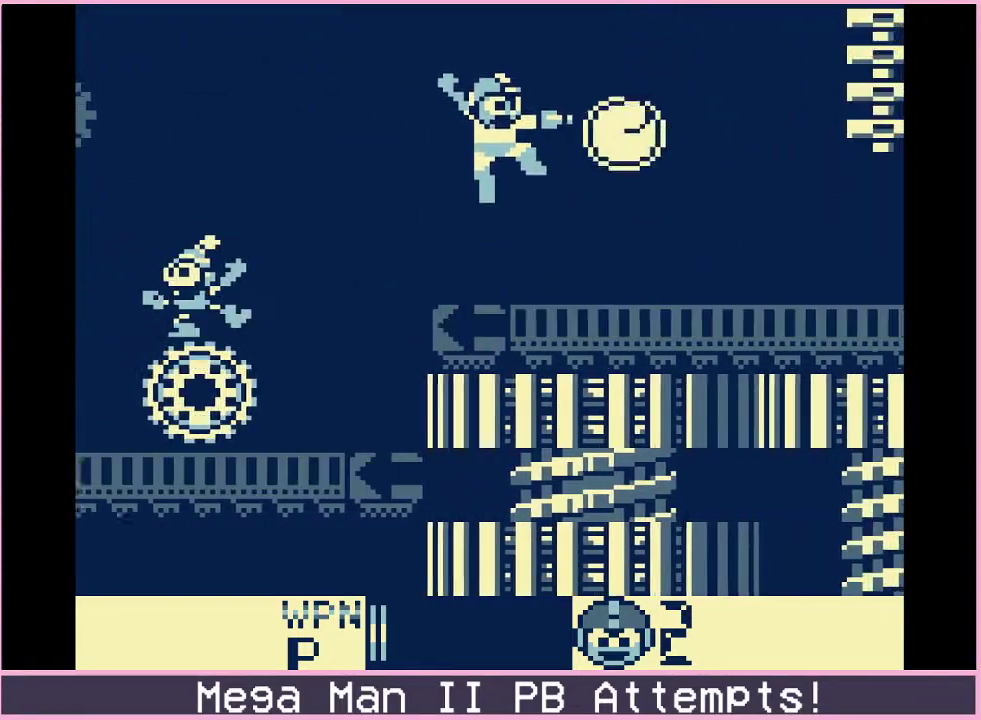
{"buttons": ["B", "DPAD_RIGHT"], "events": [[333, "B", "down"]]}
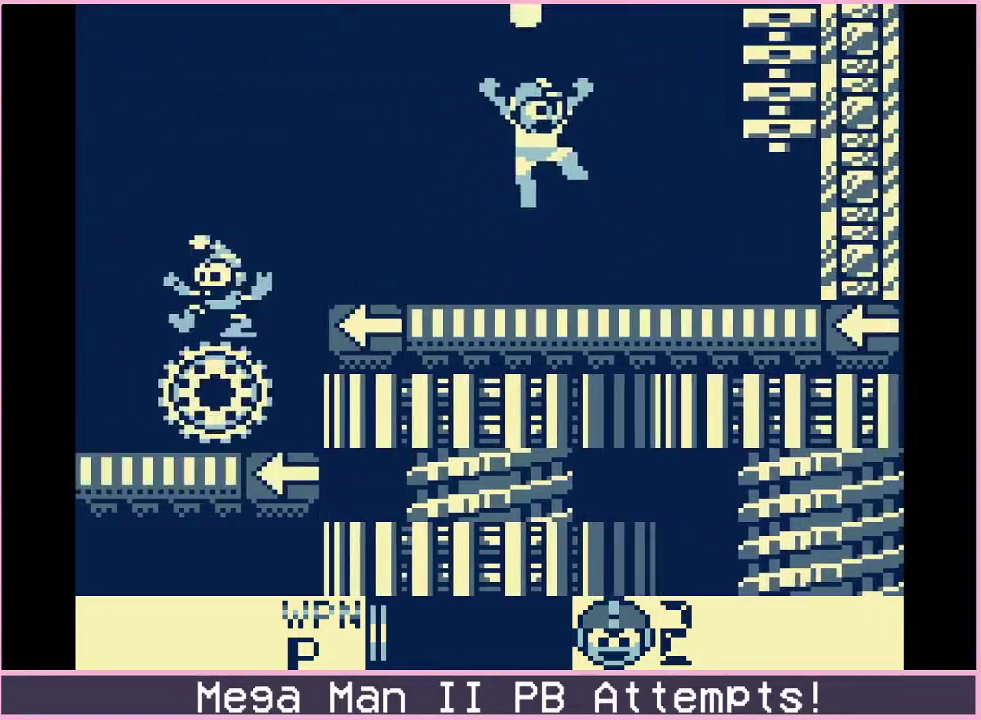
{"buttons": ["DPAD_RIGHT"], "events": [[133, "DPAD_LEFT", "down"], [133, "DPAD_RIGHT", "up"], [183, "B", "up"], [183, "DPAD_UP", "down"], [217, "DPAD_LEFT", "up"], [217, "DPAD_RIGHT", "down"], [233, "DPAD_UP", "up"]]}
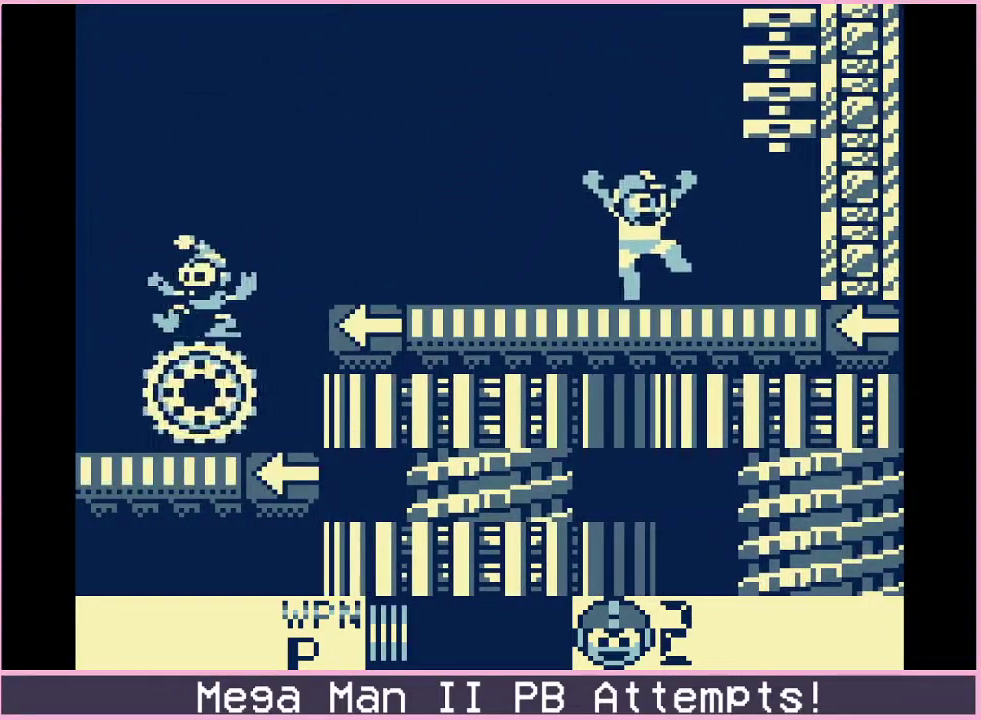
{"buttons": ["DPAD_UP"], "events": [[67, "B", "down"], [400, "DPAD_UP", "down"], [433, "DPAD_RIGHT", "up"], [450, "B", "up"]]}
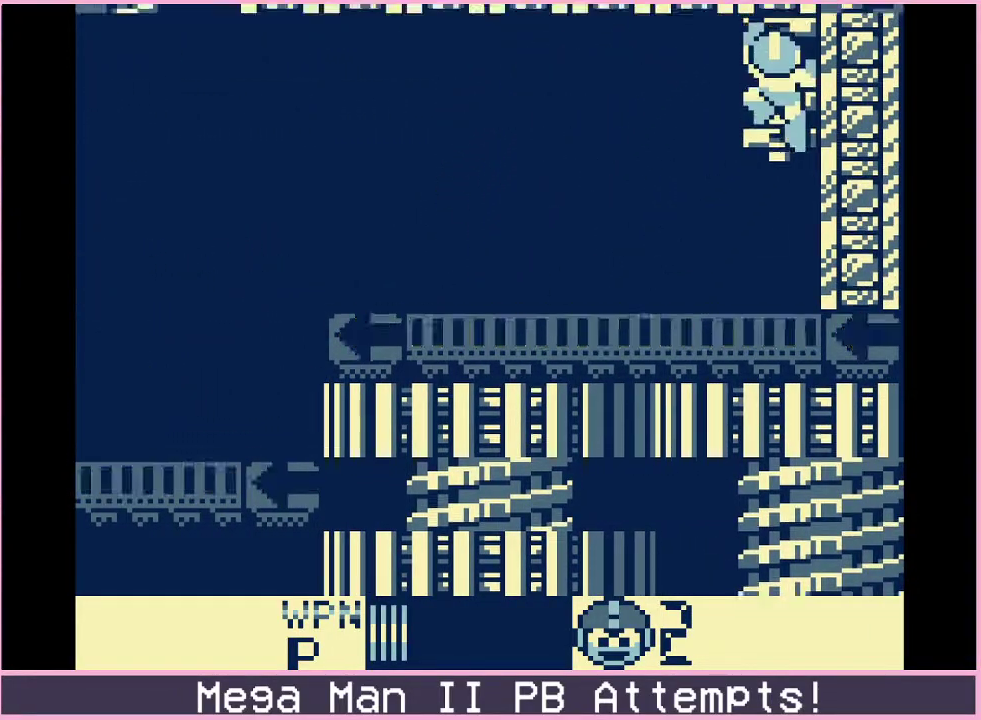
{"buttons": [], "events": [[233, "DPAD_UP", "up"]]}
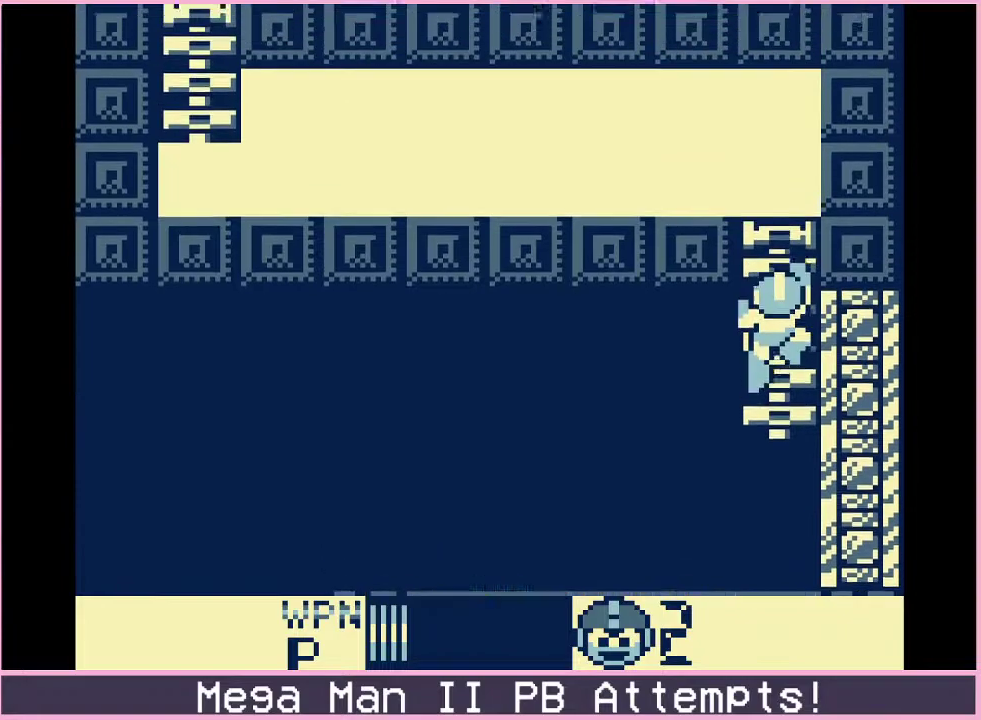
{"buttons": ["DPAD_UP"], "events": [[350, "DPAD_UP", "down"]]}
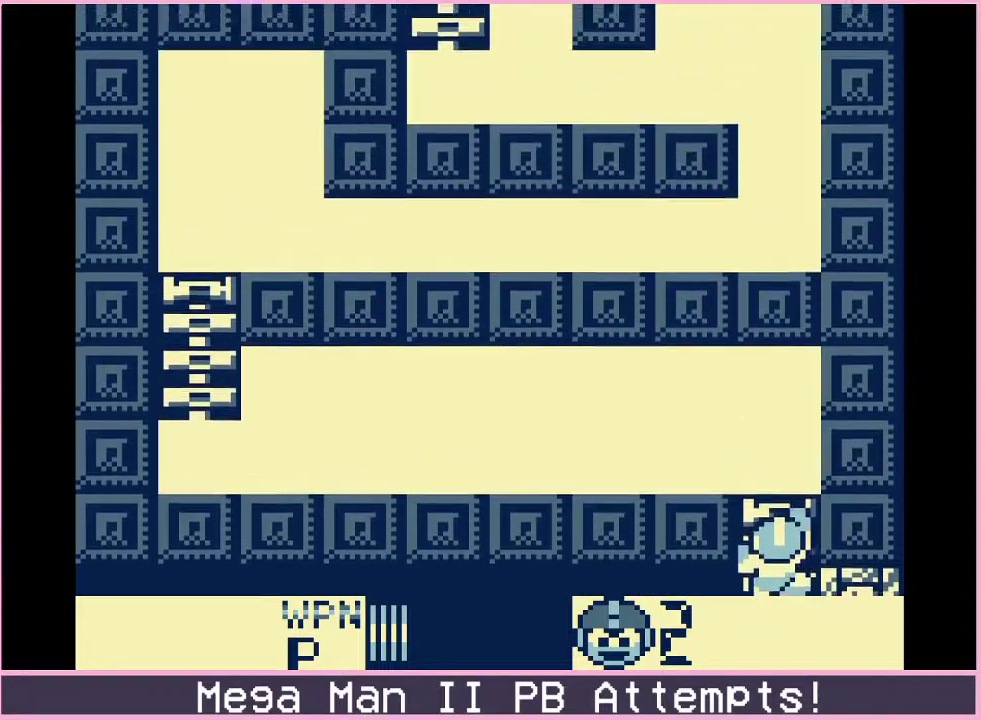
{"buttons": ["B", "DPAD_DOWN", "DPAD_LEFT"], "events": [[200, "DPAD_LEFT", "down"], [283, "DPAD_UP", "up"], [400, "DPAD_DOWN", "down"], [417, "B", "down"]]}
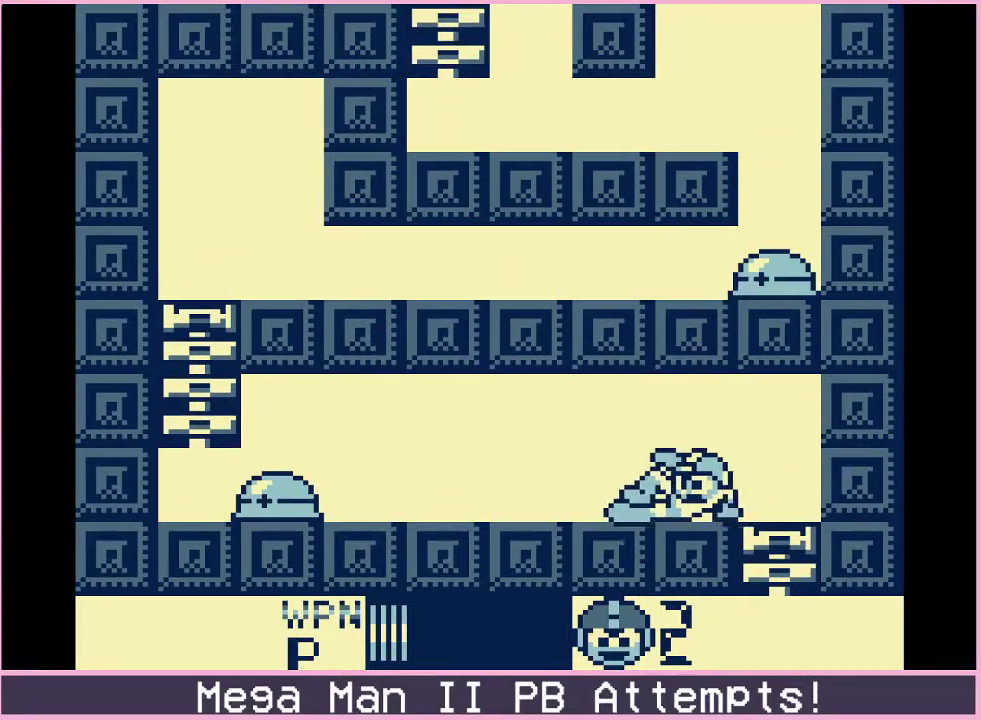
{"buttons": ["DPAD_LEFT"], "events": [[17, "B", "up"], [50, "DPAD_DOWN", "up"]]}
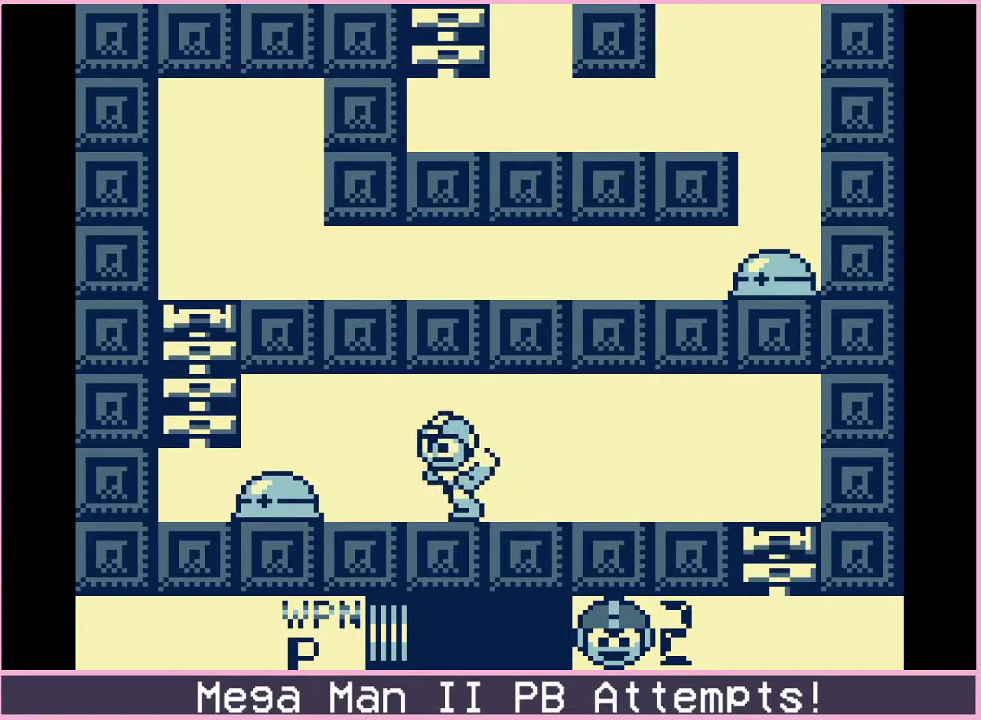
{"buttons": ["DPAD_LEFT"], "events": [[267, "A", "down"], [350, "A", "up"]]}
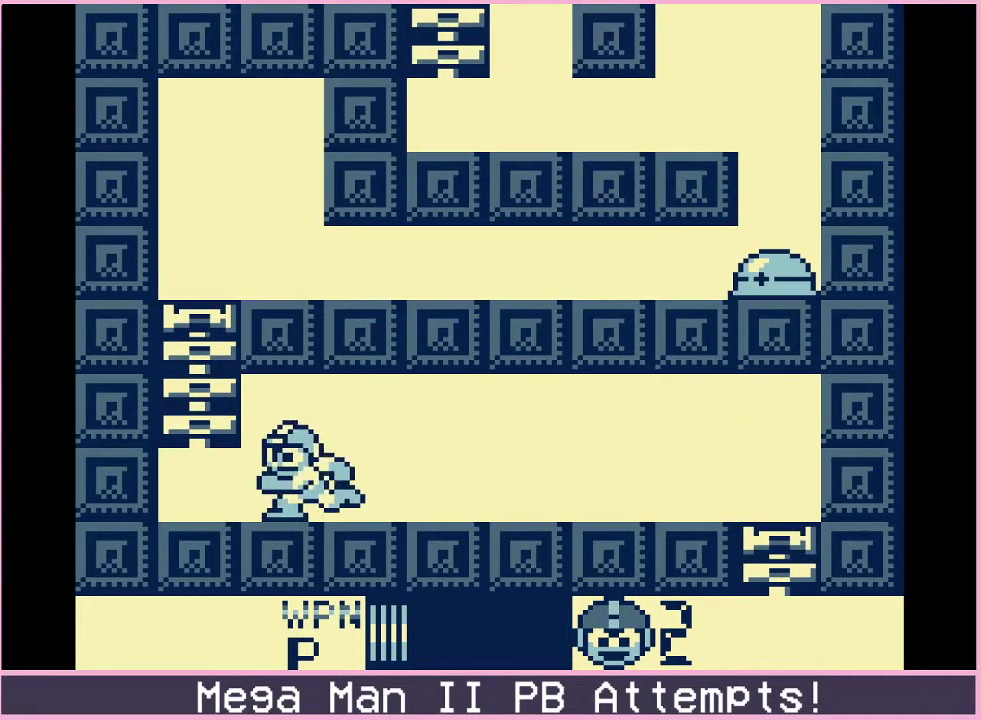
{"buttons": ["DPAD_UP"], "events": [[233, "B", "down"], [300, "B", "up"], [300, "DPAD_UP", "down"], [333, "DPAD_LEFT", "up"]]}
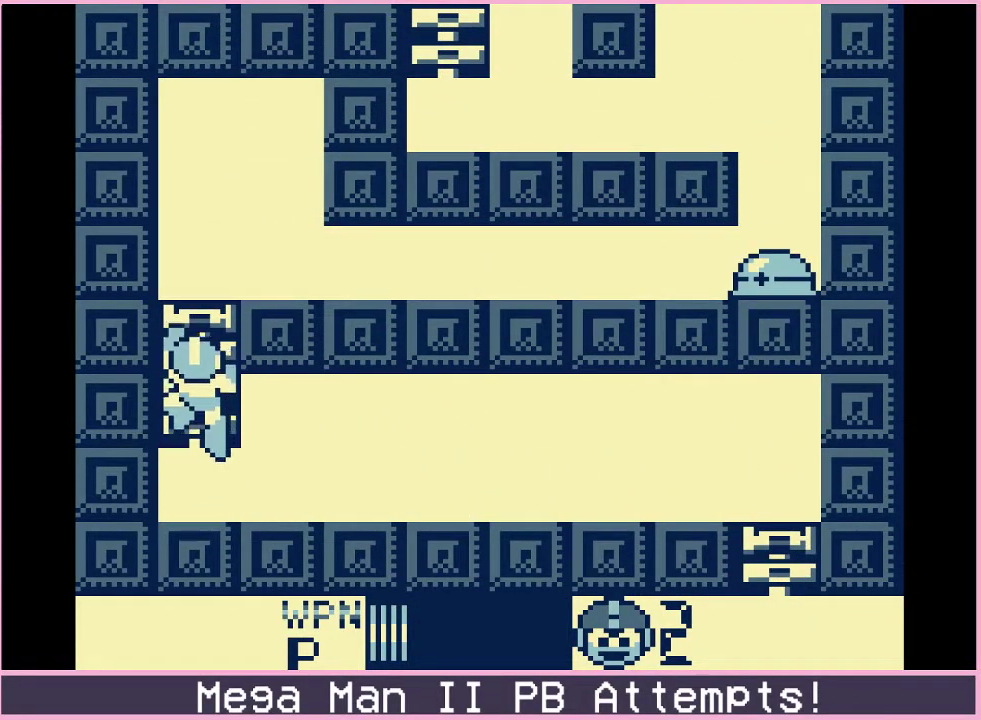
{"buttons": ["A", "DPAD_DOWN", "DPAD_RIGHT"], "events": [[267, "DPAD_RIGHT", "down"], [333, "DPAD_UP", "up"], [483, "A", "down"], [483, "DPAD_DOWN", "down"]]}
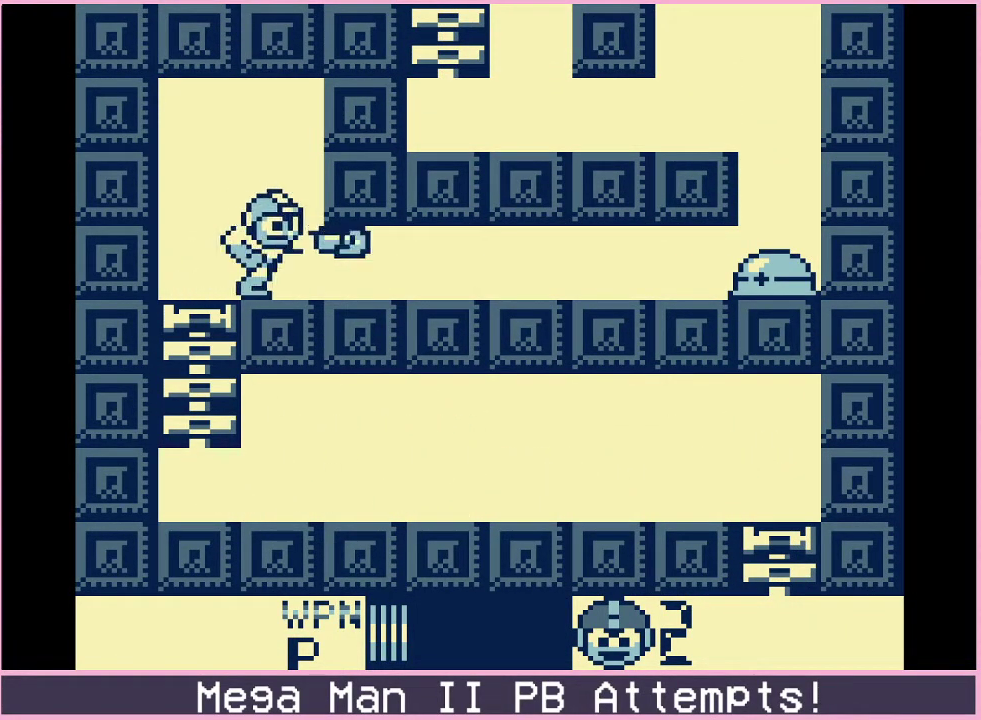
{"buttons": ["DPAD_DOWN", "DPAD_RIGHT"], "events": [[33, "B", "down"], [83, "A", "up"], [133, "B", "up"]]}
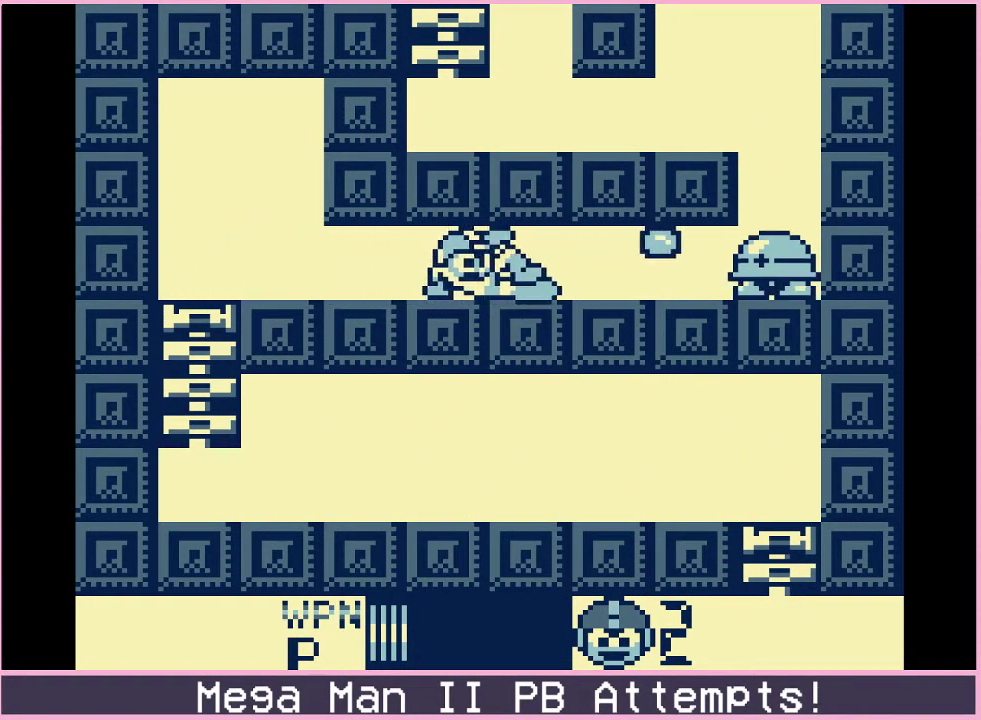
{"buttons": ["DPAD_RIGHT"], "events": [[467, "DPAD_DOWN", "up"]]}
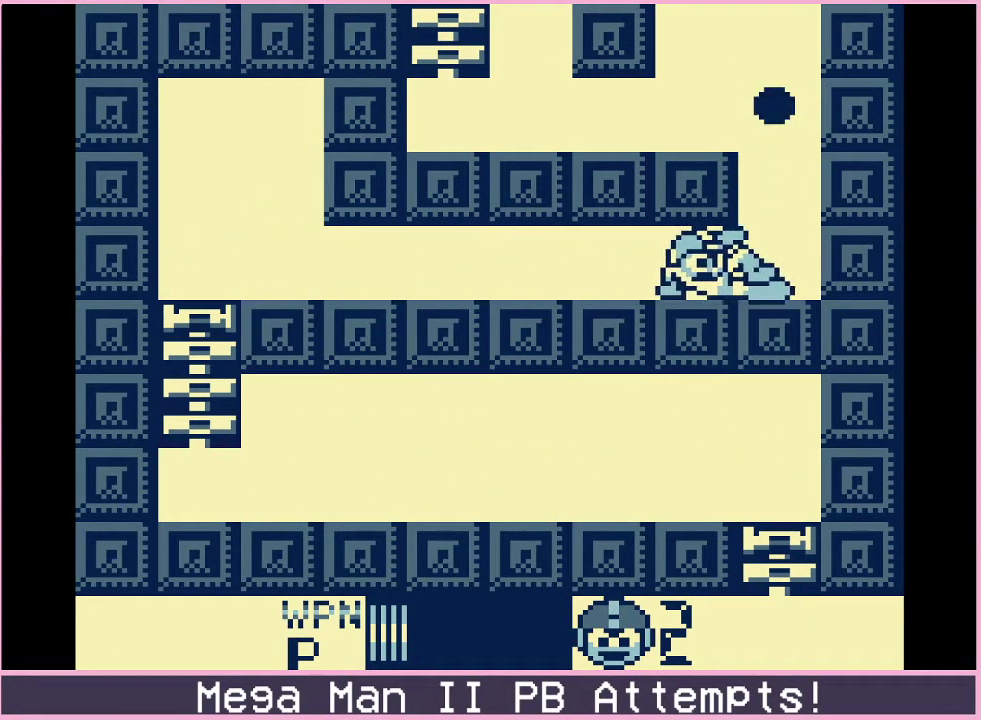
{"buttons": ["DPAD_DOWN", "DPAD_LEFT"], "events": [[83, "B", "down"], [83, "DPAD_RIGHT", "up"], [333, "DPAD_LEFT", "down"], [400, "B", "up"], [467, "DPAD_DOWN", "down"]]}